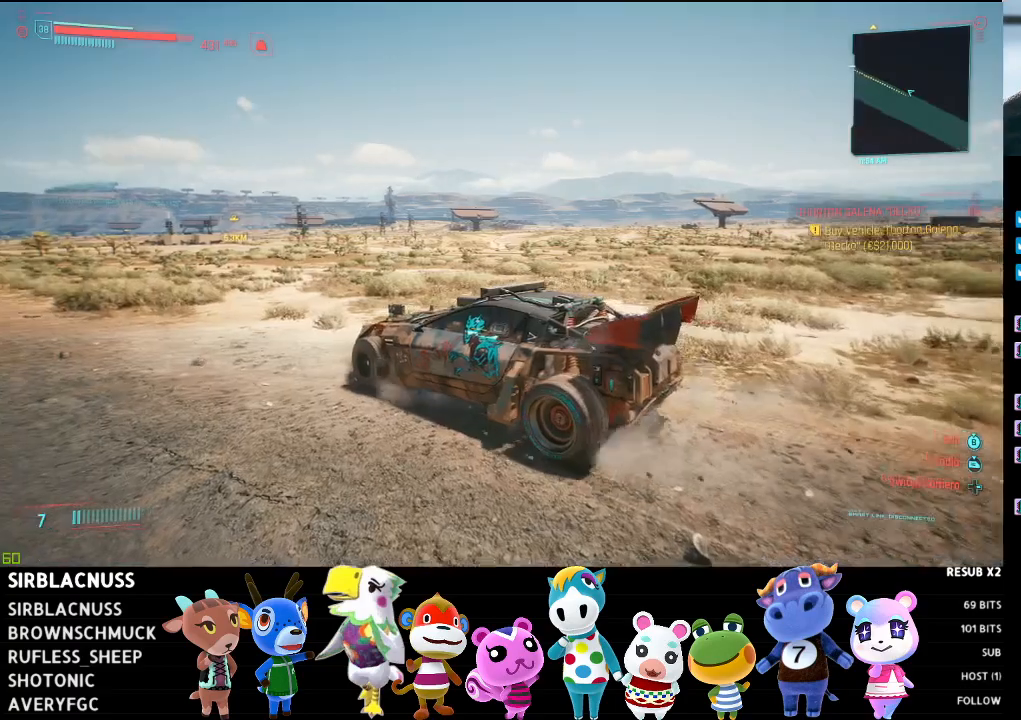
Gameplay with a controller (Xbox layout); each line is a JSON object with the inputs held at the frame after it. "events" lists button and stick changes between this image and that frame as [ms after this image, input, new state], when the widget could be followed in between.
{"buttons": ["R2"], "left_stick": "right", "right_stick": "left", "events": [[250, "left_stick", "right"], [317, "R2", "down"], [333, "right_stick", "left"]]}
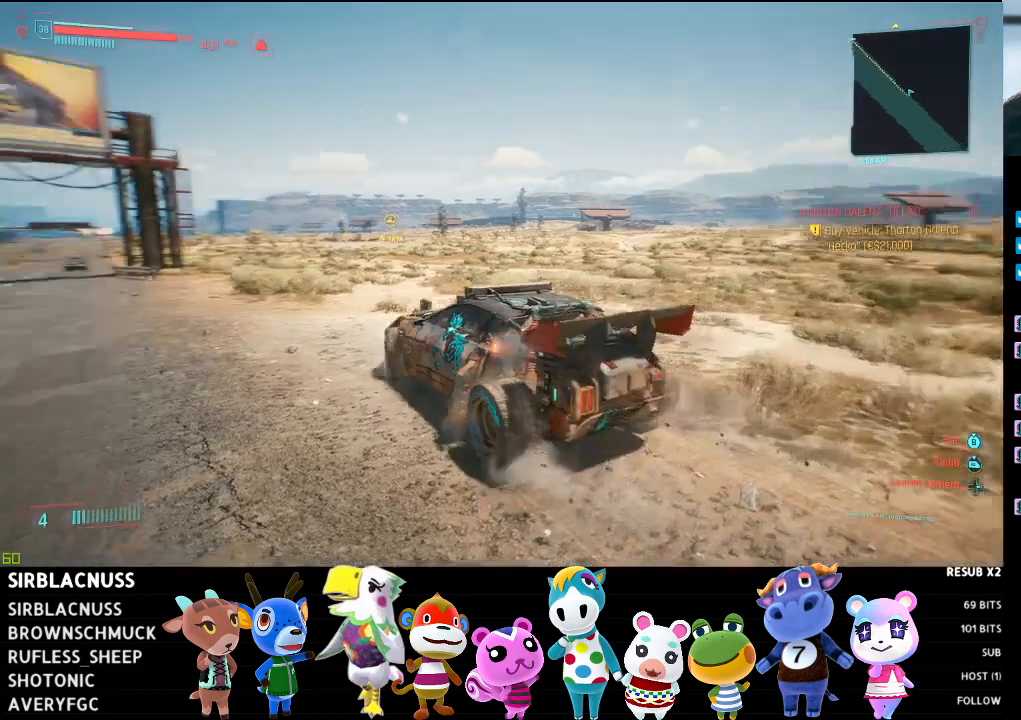
{"buttons": ["R2"], "left_stick": "left", "right_stick": "left", "events": [[17, "left_stick", "center"], [100, "left_stick", "left"], [283, "R2", "up"], [450, "R2", "down"]]}
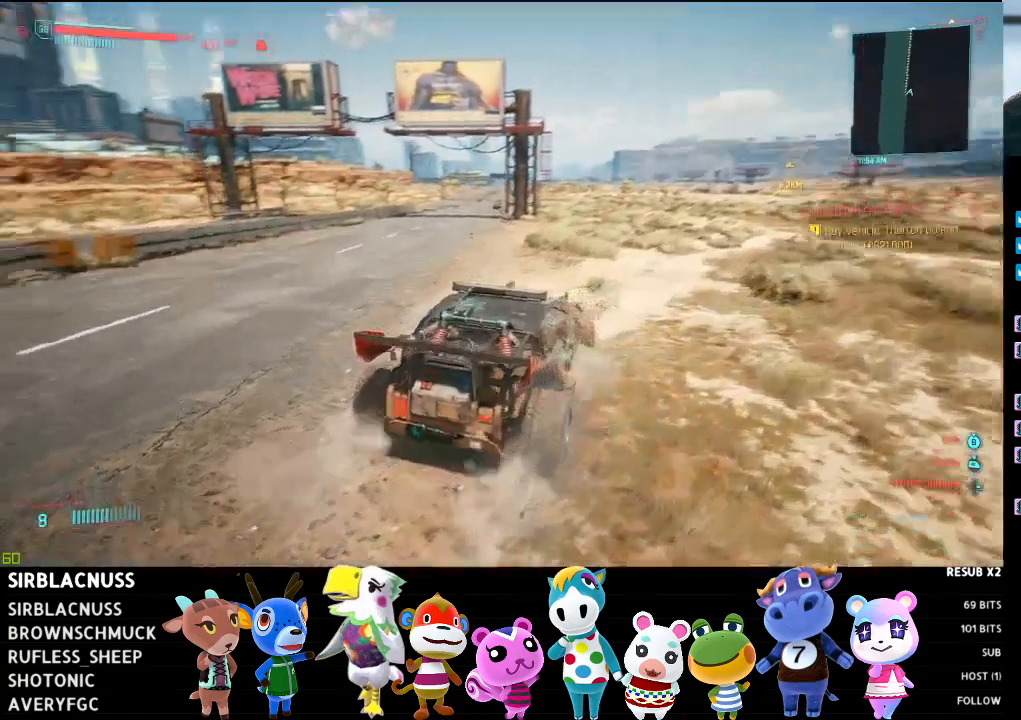
{"buttons": ["R2"], "left_stick": "center", "right_stick": "center", "events": [[117, "right_stick", "center"], [433, "left_stick", "center"]]}
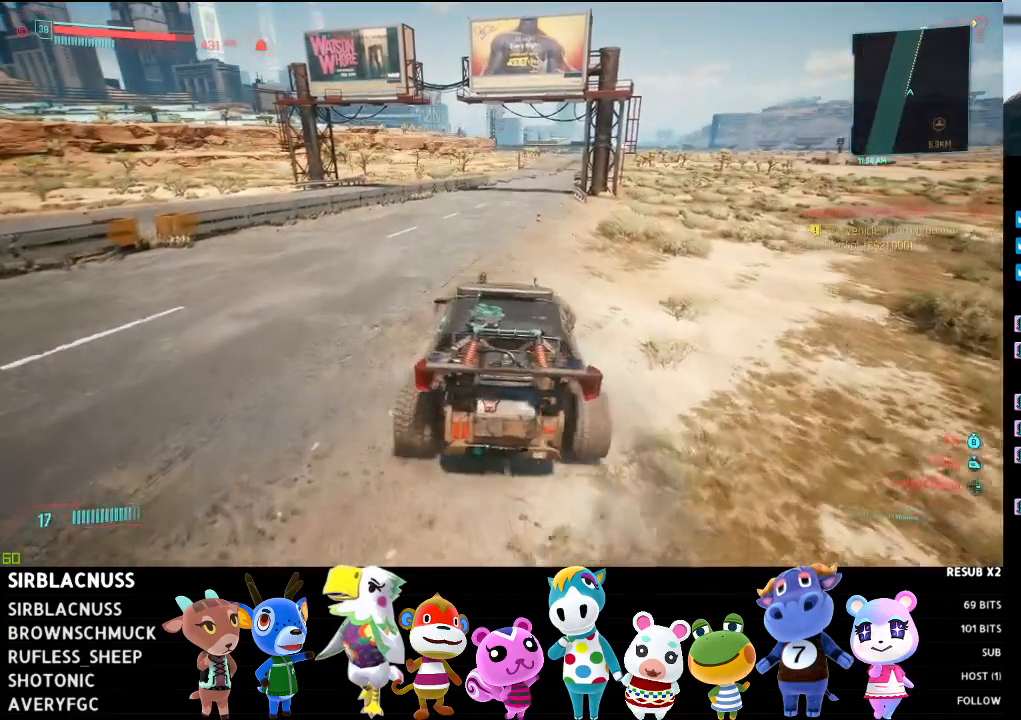
{"buttons": [], "left_stick": "right", "right_stick": "center", "events": [[167, "left_stick", "right"], [500, "R2", "up"]]}
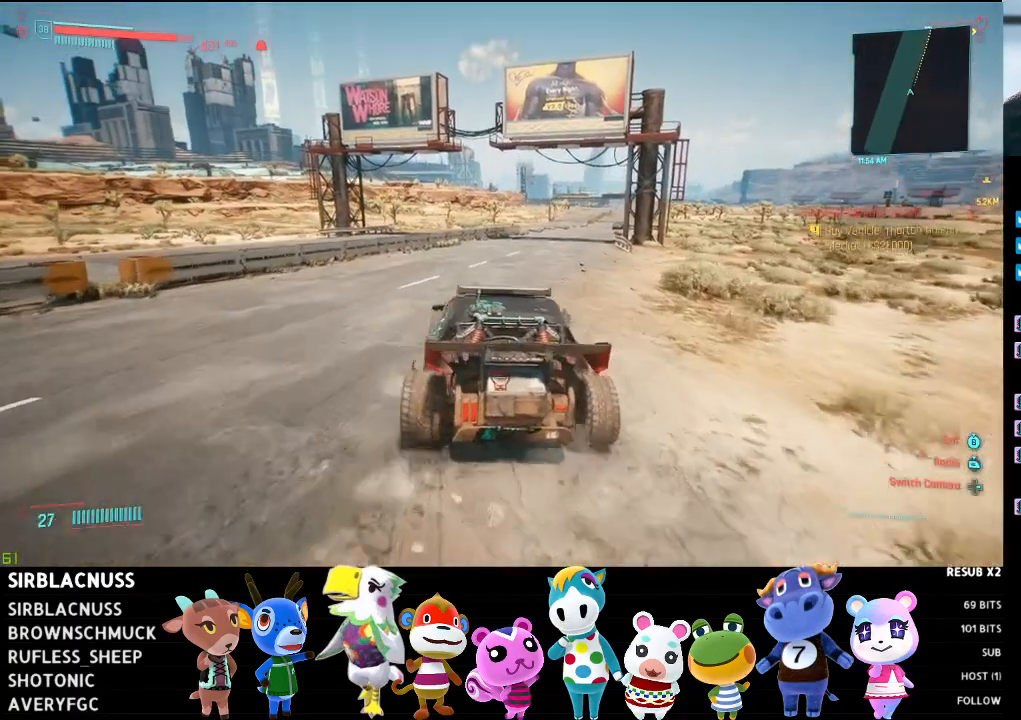
{"buttons": ["R2"], "left_stick": "right", "right_stick": "left", "events": [[83, "right_stick", "left"], [133, "R2", "down"]]}
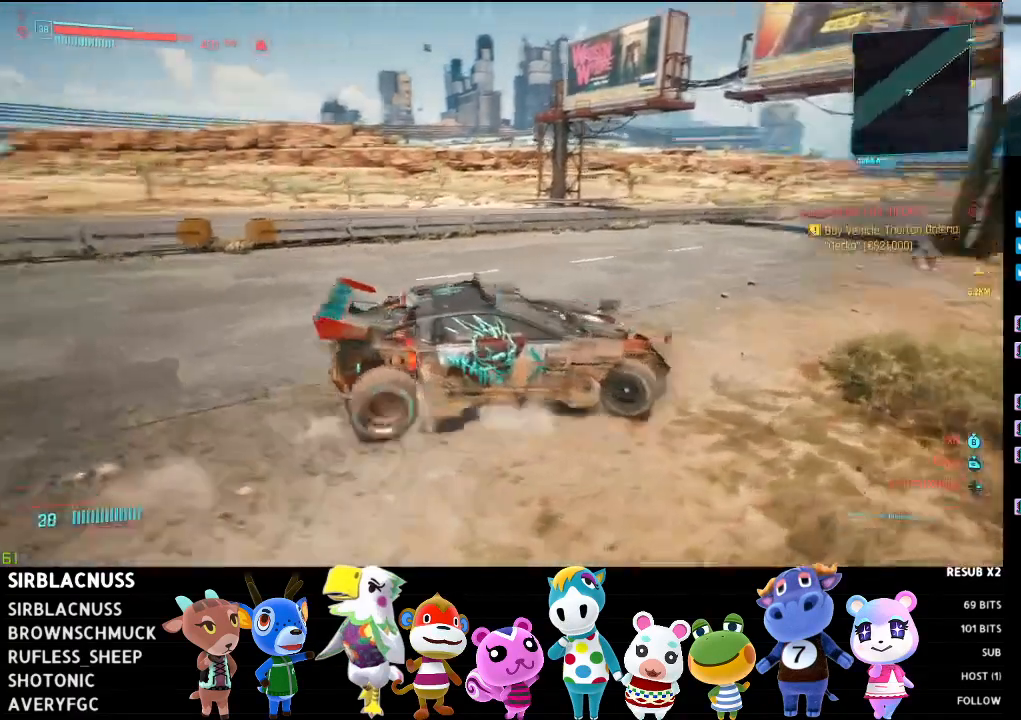
{"buttons": [], "left_stick": "right", "right_stick": "left", "events": [[150, "R2", "up"]]}
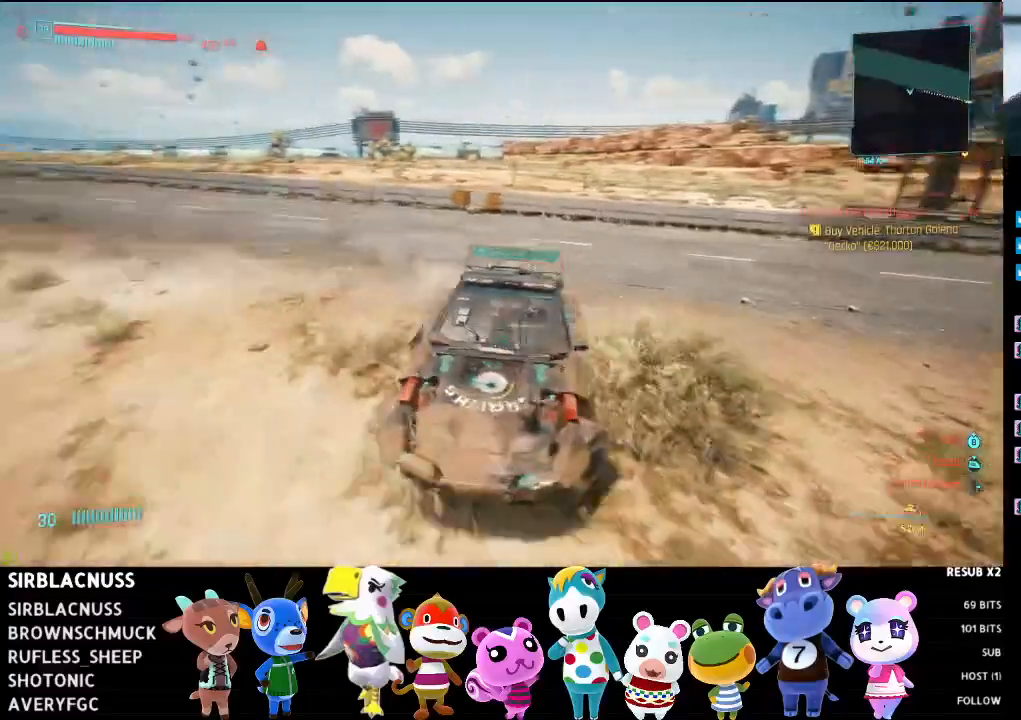
{"buttons": ["R2"], "left_stick": "right", "right_stick": "center", "events": [[50, "R2", "down"], [133, "right_stick", "center"]]}
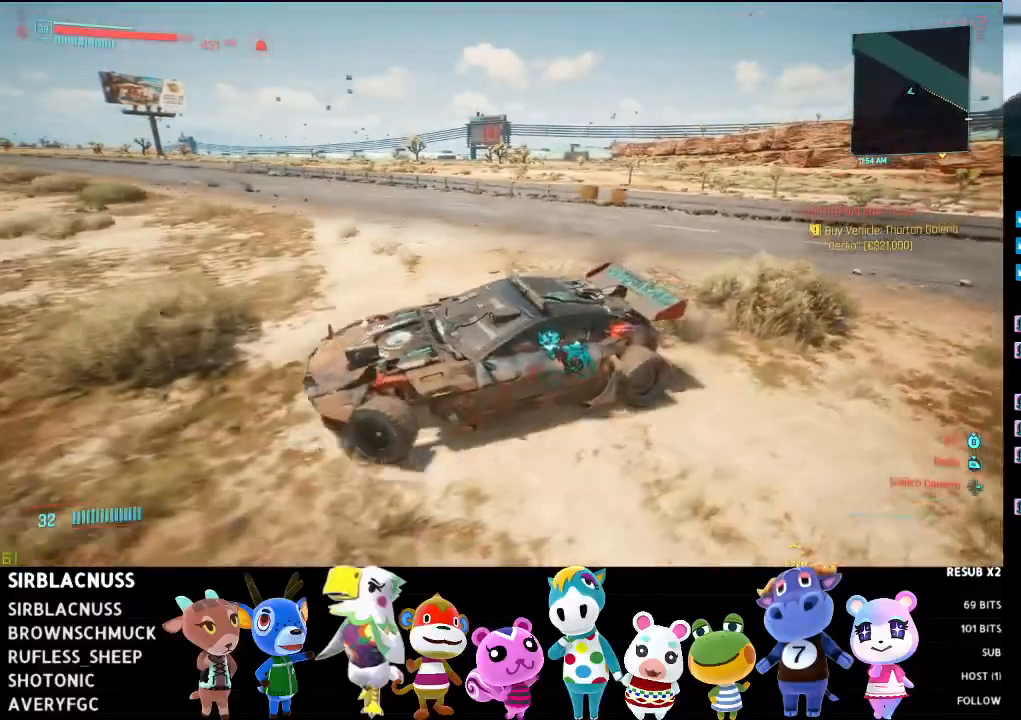
{"buttons": ["R2"], "left_stick": "right", "right_stick": "left", "events": [[83, "right_stick", "left"], [183, "R2", "up"], [333, "R2", "down"]]}
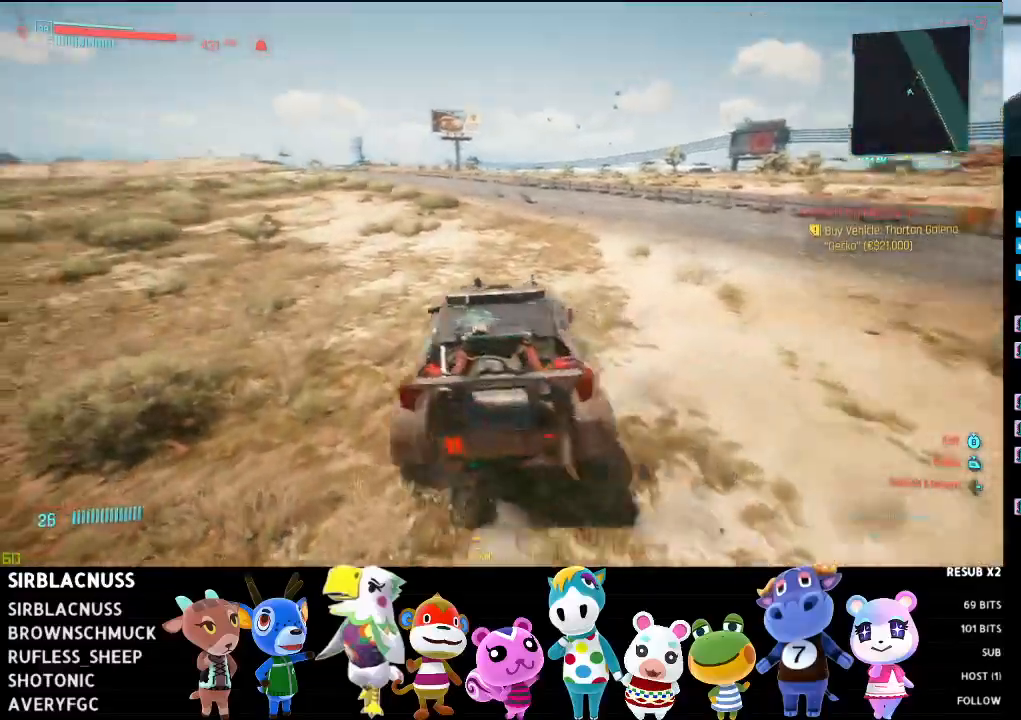
{"buttons": ["R2"], "left_stick": "left", "right_stick": "center", "events": [[50, "left_stick", "down"], [83, "right_stick", "center"], [100, "left_stick", "left"]]}
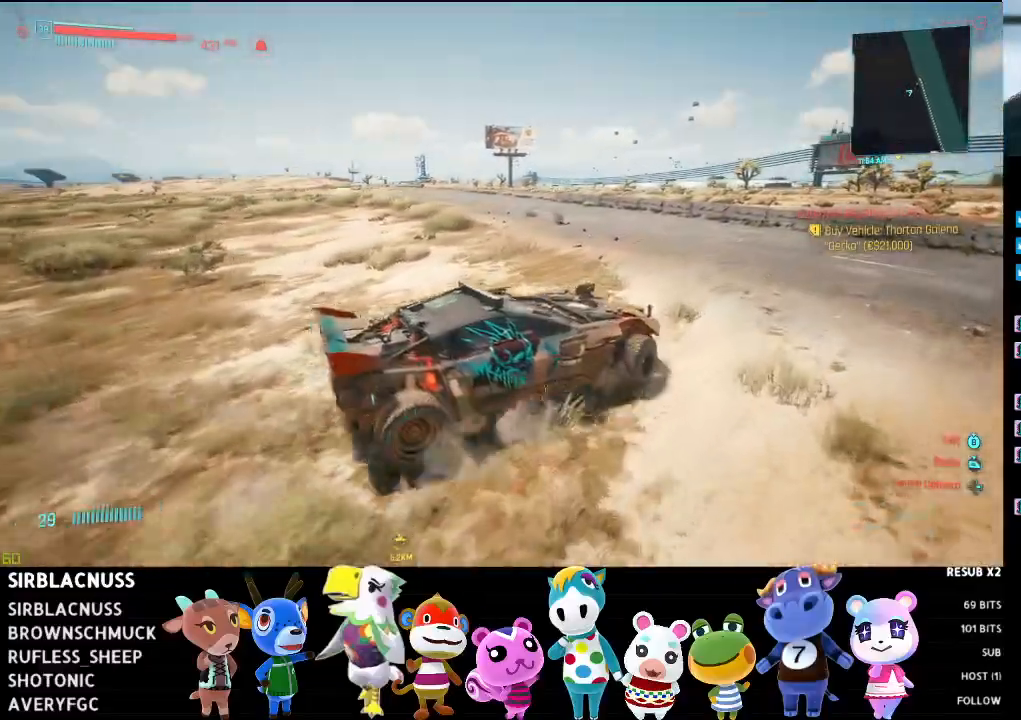
{"buttons": ["R2"], "left_stick": "center", "right_stick": "center", "events": [[17, "right_stick", "left"], [200, "left_stick", "center"], [200, "right_stick", "center"], [283, "left_stick", "right"], [483, "left_stick", "center"]]}
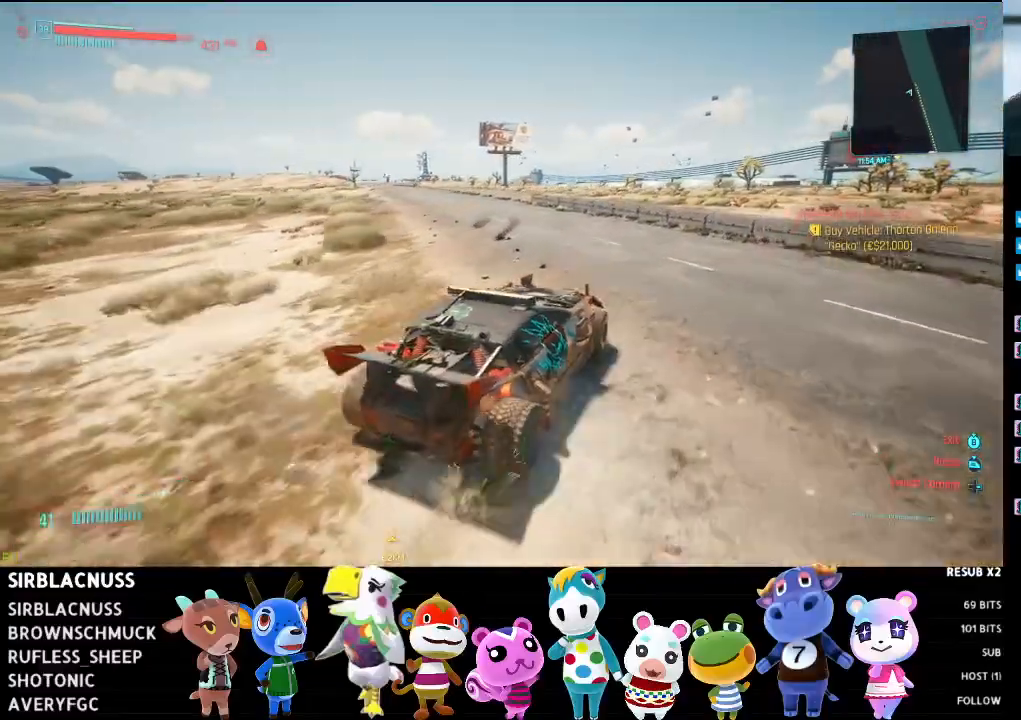
{"buttons": ["R2"], "left_stick": "center", "right_stick": "left", "events": [[33, "left_stick", "left"], [333, "right_stick", "left"], [500, "left_stick", "center"]]}
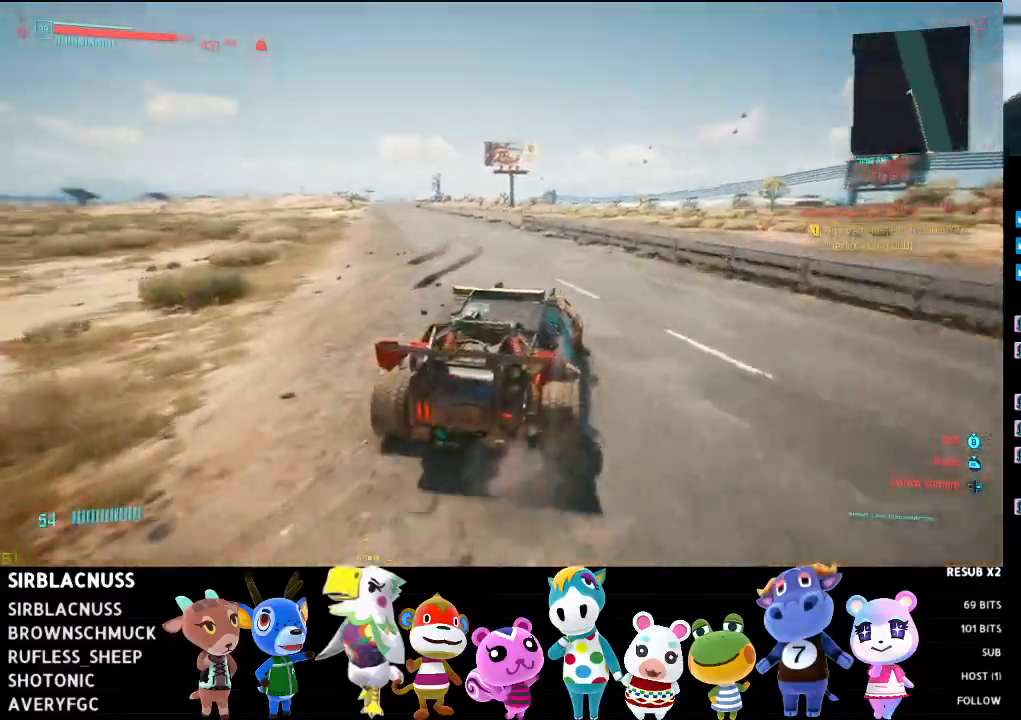
{"buttons": ["R2"], "left_stick": "left", "right_stick": "left", "events": [[50, "left_stick", "left"]]}
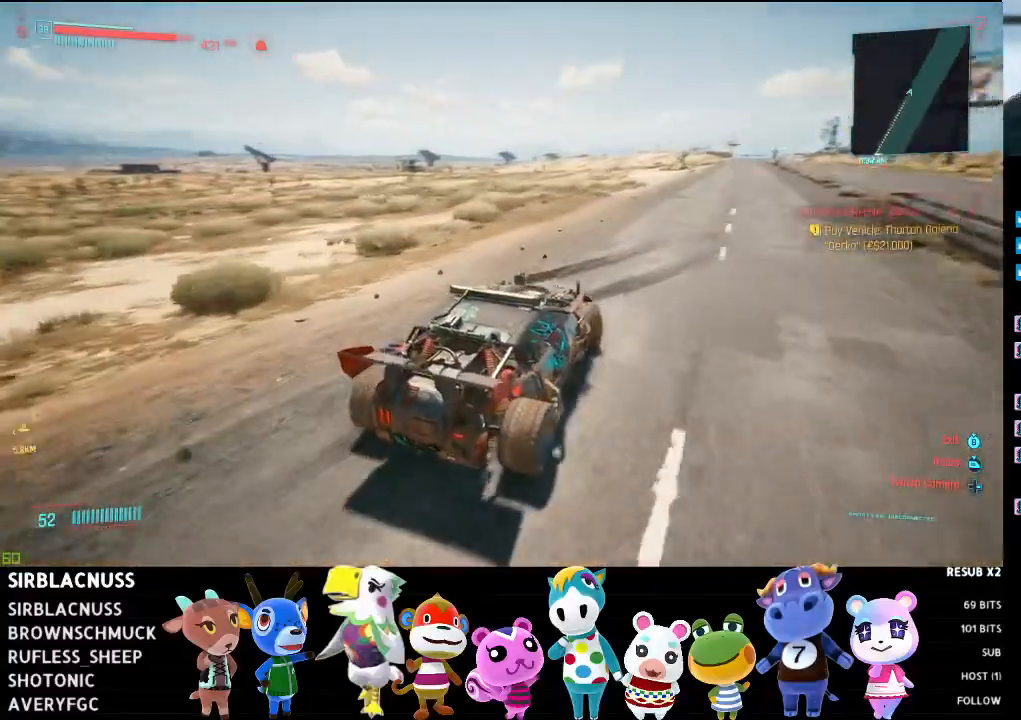
{"buttons": ["R2"], "left_stick": "left", "right_stick": "left", "events": [[217, "left_stick", "center"], [450, "left_stick", "left"]]}
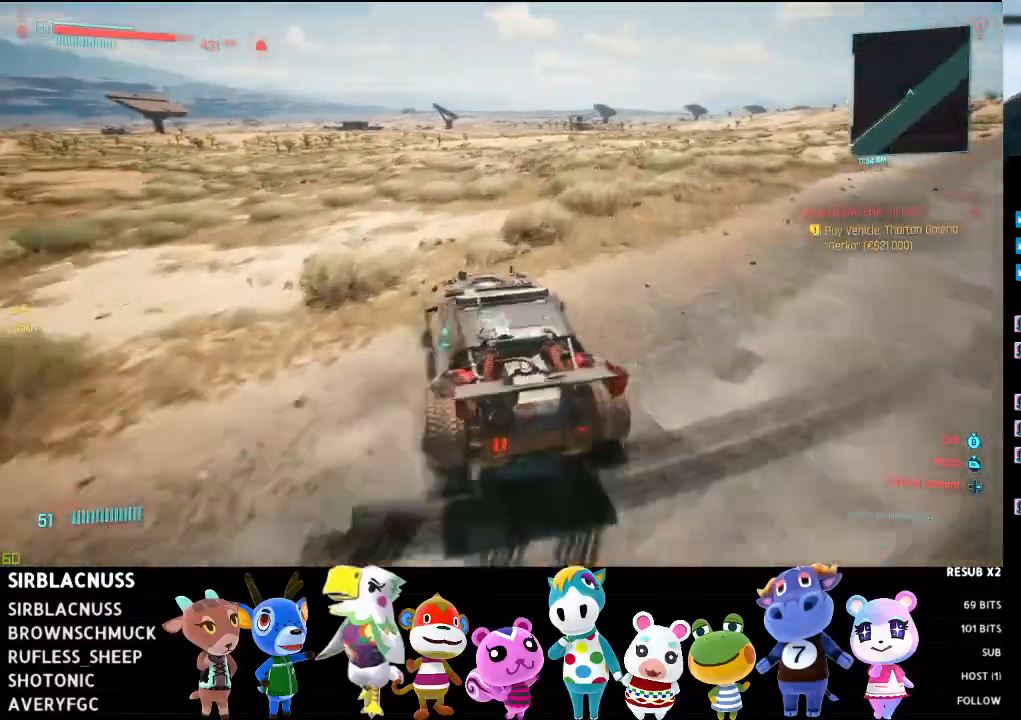
{"buttons": ["R2"], "left_stick": "right", "right_stick": "left", "events": [[183, "left_stick", "center"], [300, "left_stick", "right"]]}
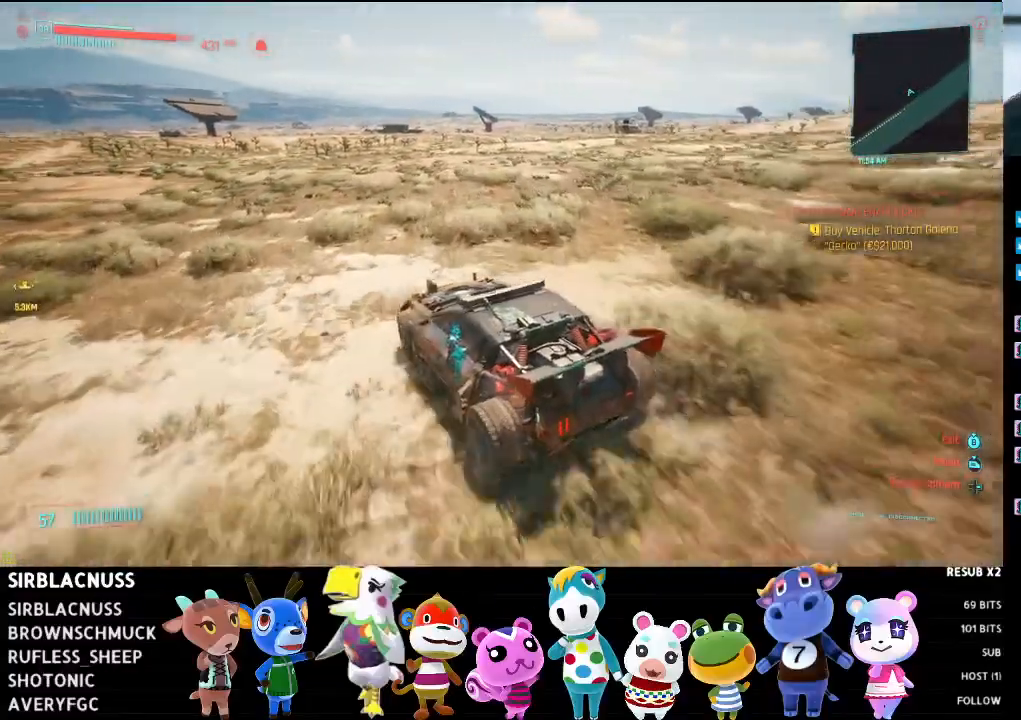
{"buttons": ["R2"], "left_stick": "left", "right_stick": "left", "events": [[83, "left_stick", "center"], [300, "left_stick", "left"]]}
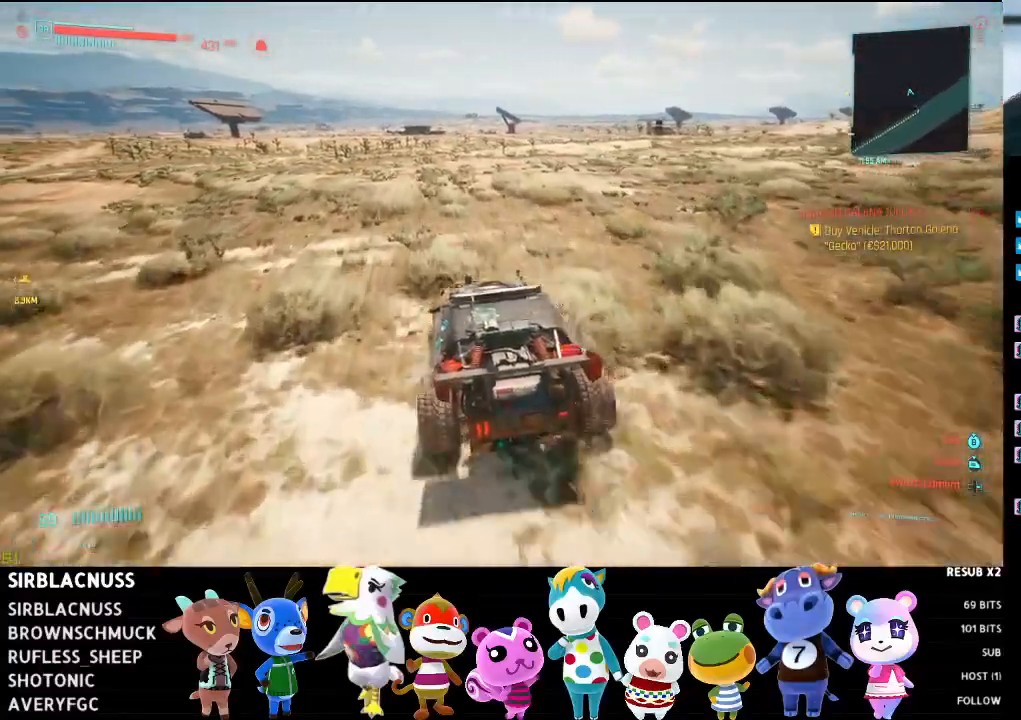
{"buttons": ["R2"], "left_stick": "center", "right_stick": "left", "events": [[50, "left_stick", "center"]]}
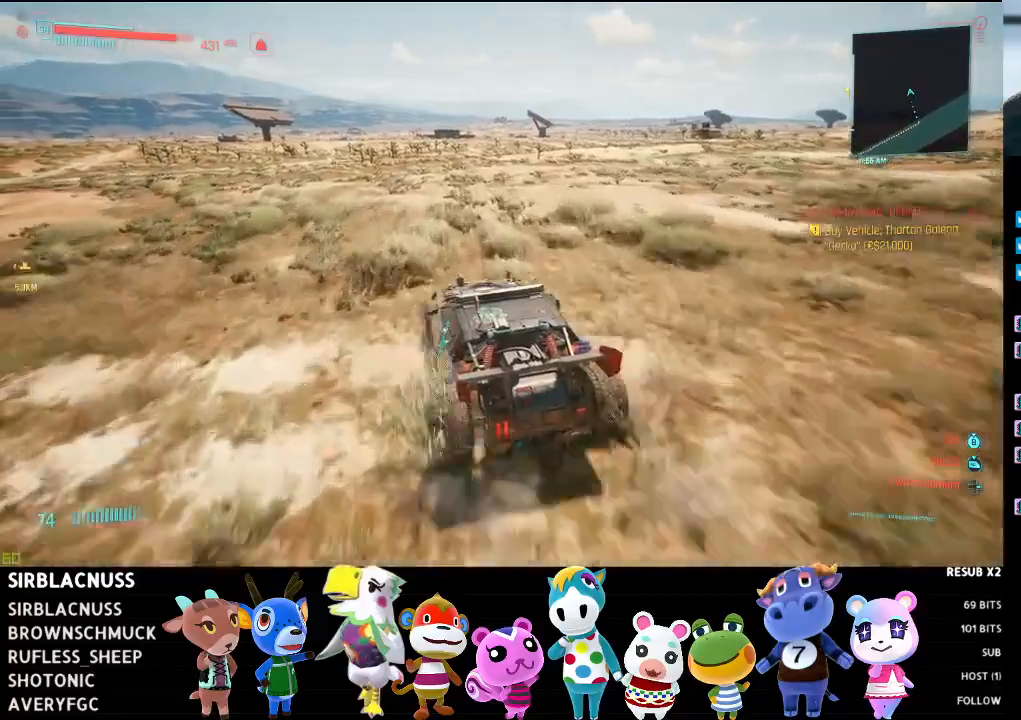
{"buttons": ["R2"], "left_stick": "center", "right_stick": "left", "events": [[83, "left_stick", "right"], [250, "left_stick", "center"]]}
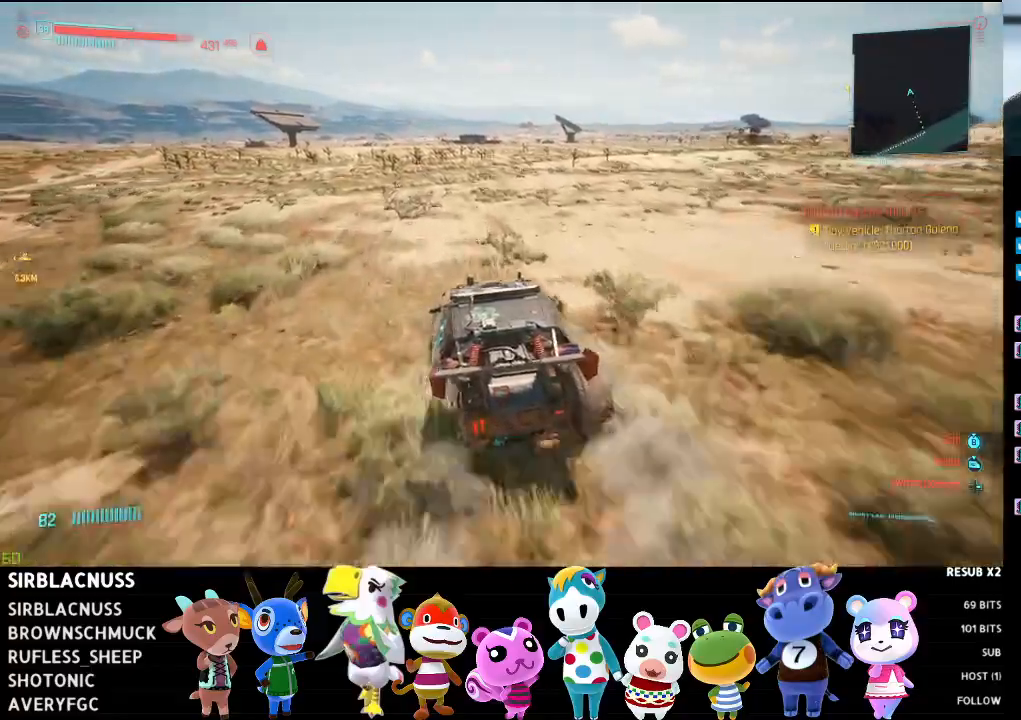
{"buttons": ["R2"], "left_stick": "center", "right_stick": "left", "events": [[217, "left_stick", "right"], [367, "left_stick", "center"]]}
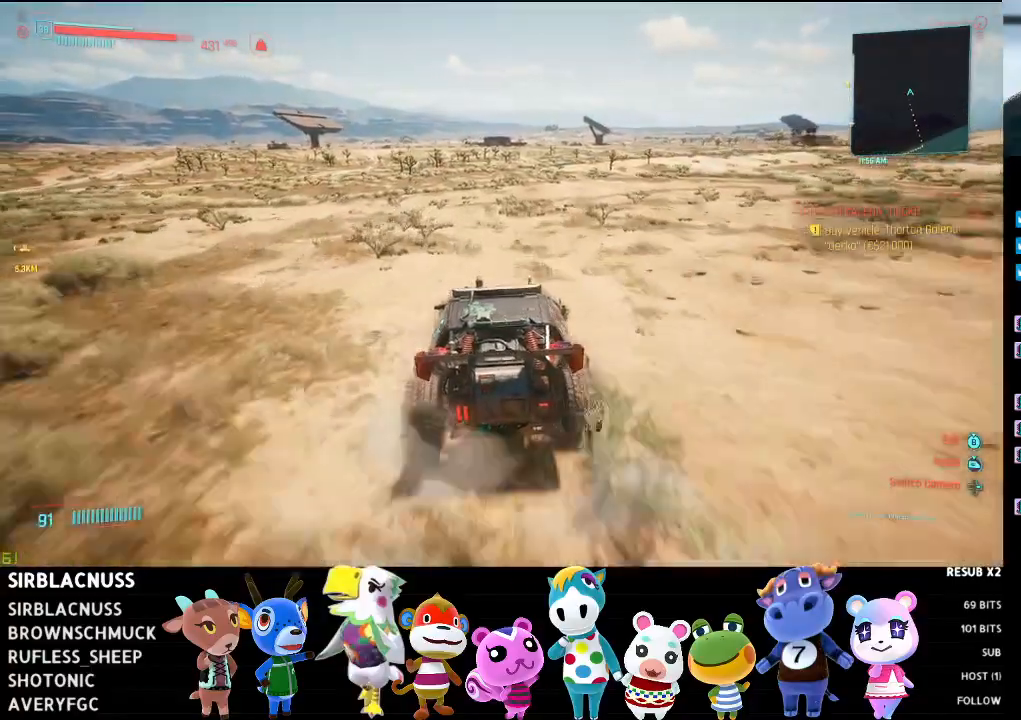
{"buttons": ["R2"], "left_stick": "right", "right_stick": "center", "events": [[100, "right_stick", "center"], [450, "left_stick", "right"]]}
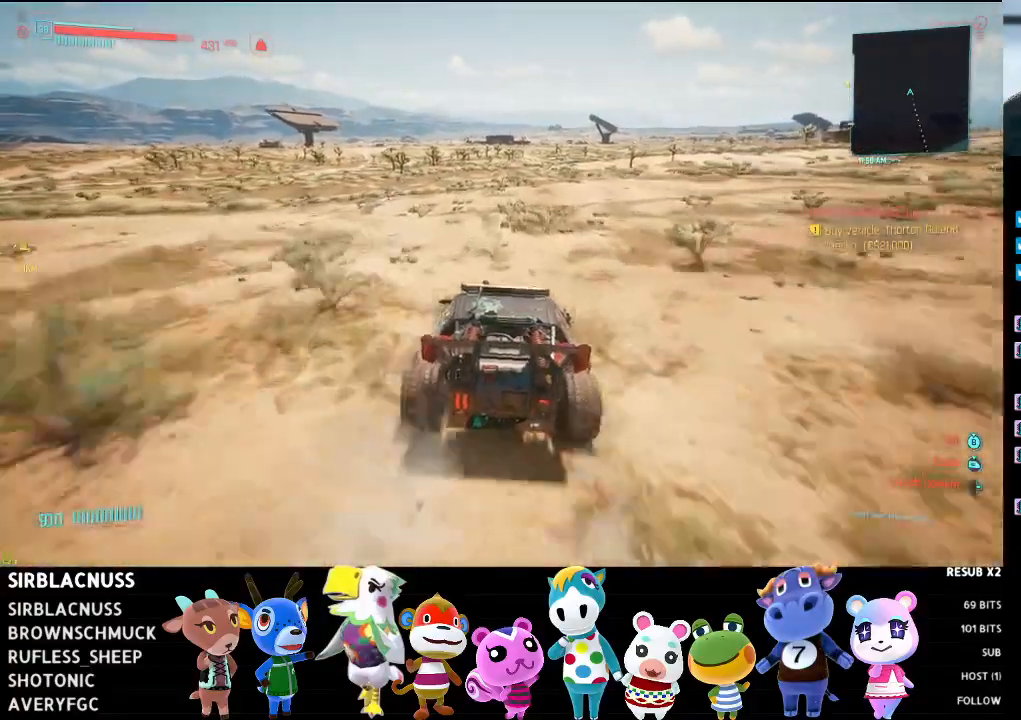
{"buttons": ["R2"], "left_stick": "center", "right_stick": "center", "events": [[50, "left_stick", "center"], [233, "left_stick", "right"], [417, "left_stick", "center"]]}
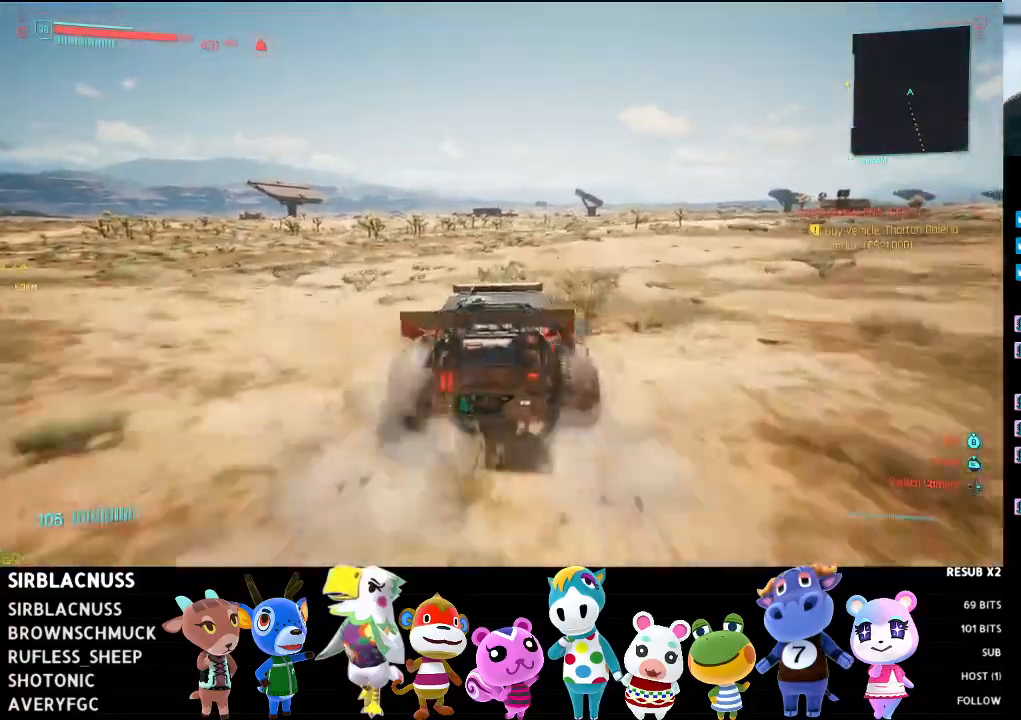
{"buttons": ["R2"], "left_stick": "center", "right_stick": "center", "events": []}
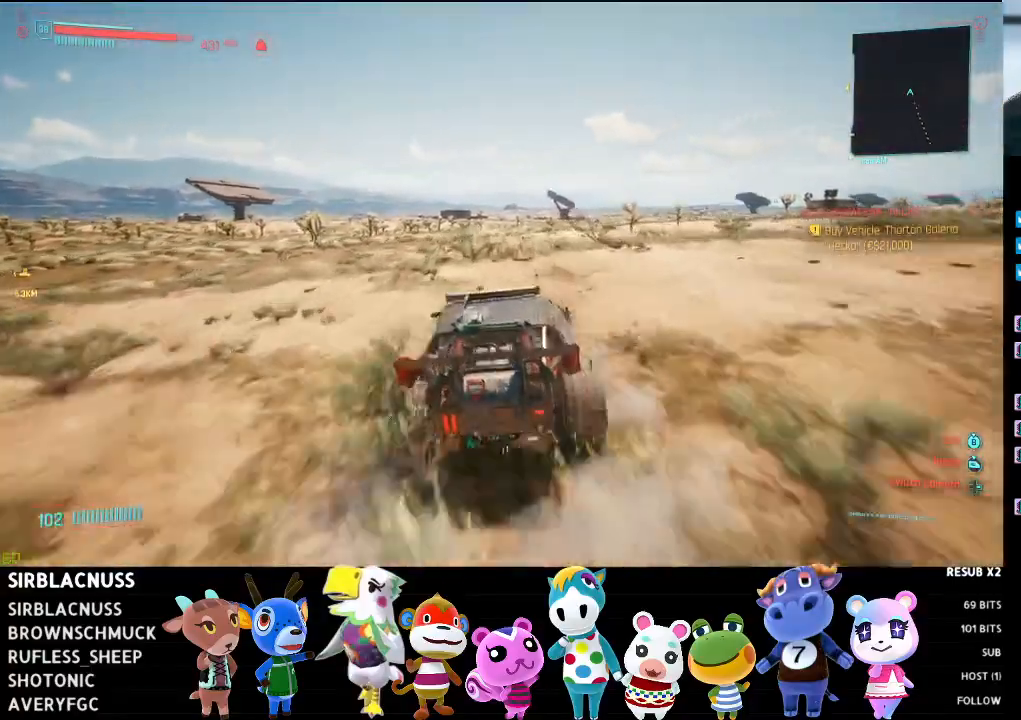
{"buttons": ["R2"], "left_stick": "center", "right_stick": "center", "events": [[300, "left_stick", "up-left"], [467, "left_stick", "center"]]}
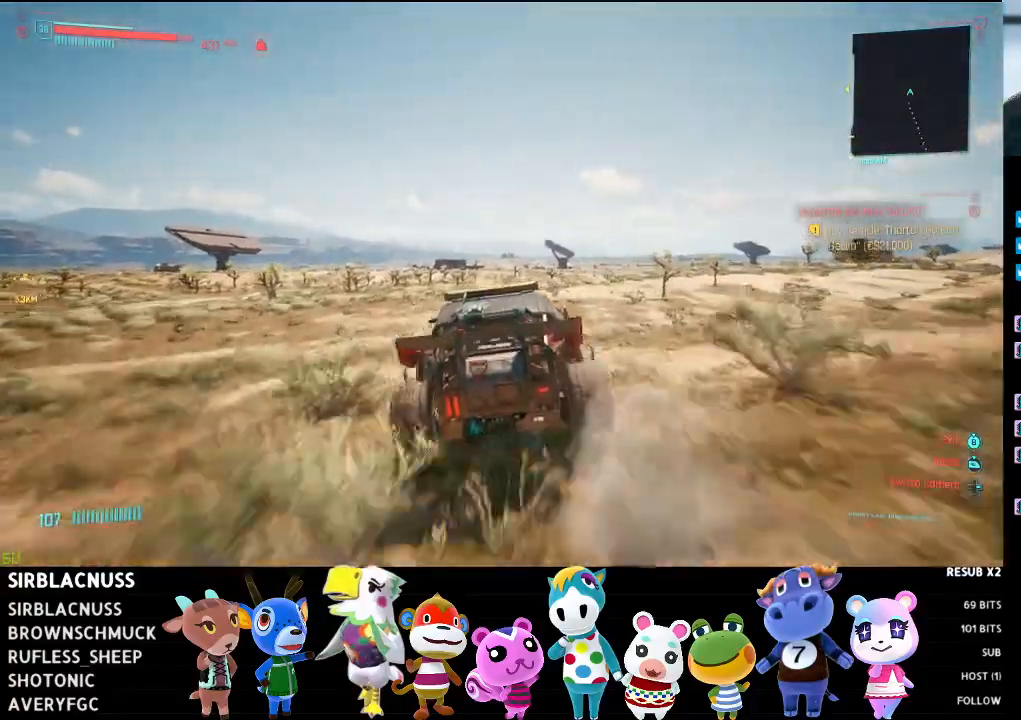
{"buttons": ["R2"], "left_stick": "center", "right_stick": "center", "events": []}
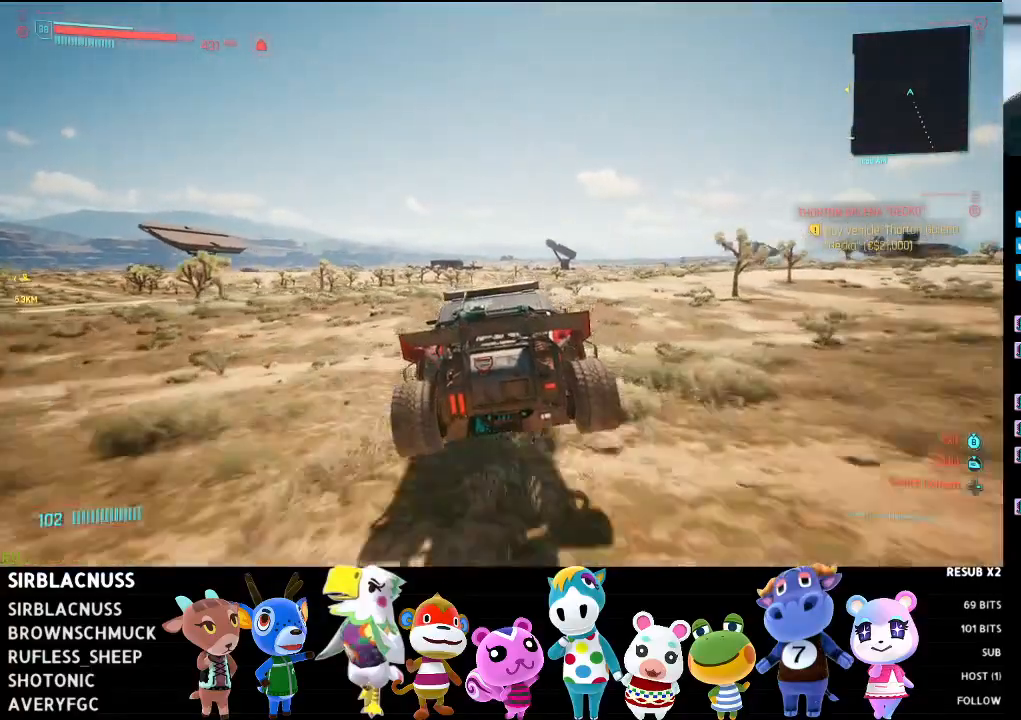
{"buttons": ["R2"], "left_stick": "center", "right_stick": "center", "events": []}
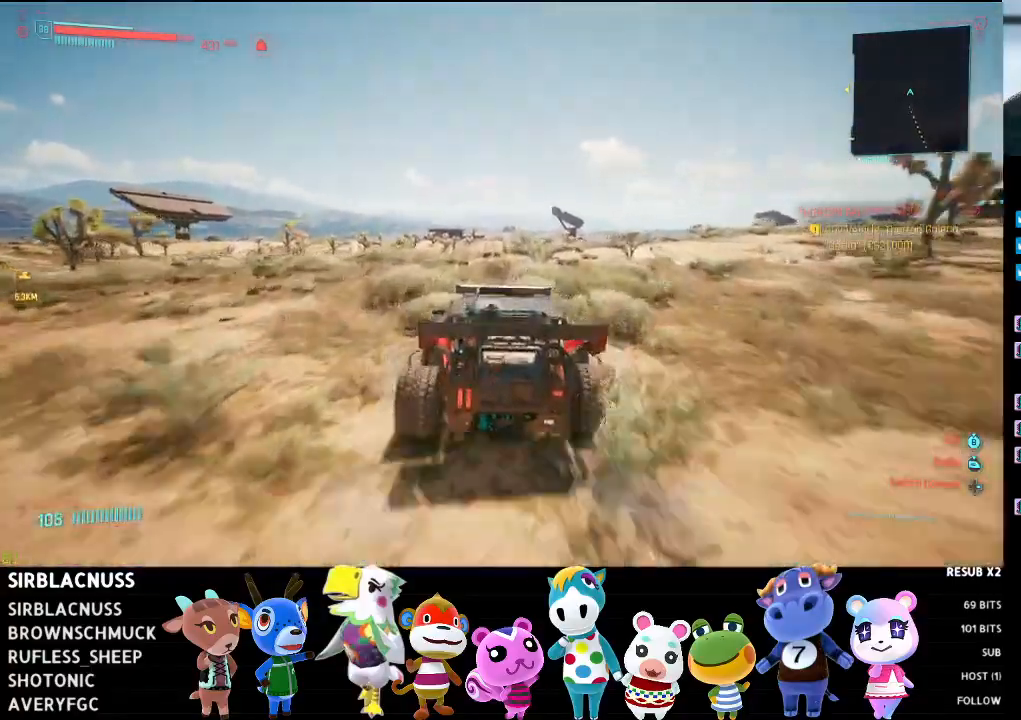
{"buttons": ["R2"], "left_stick": "center", "right_stick": "center", "events": []}
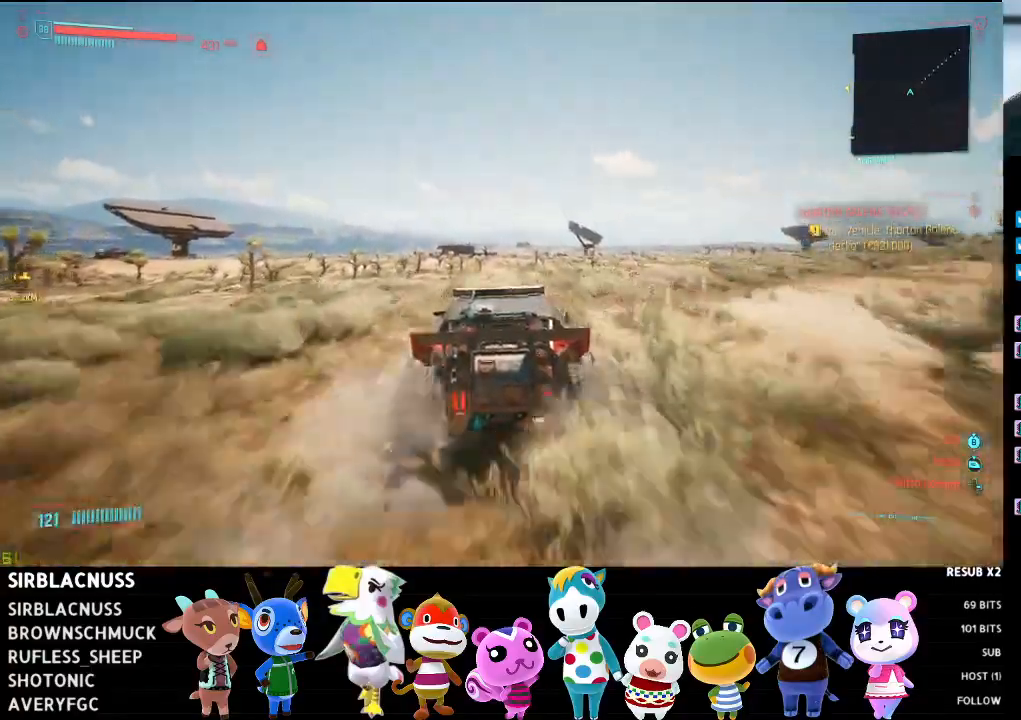
{"buttons": ["R2"], "left_stick": "center", "right_stick": "center", "events": []}
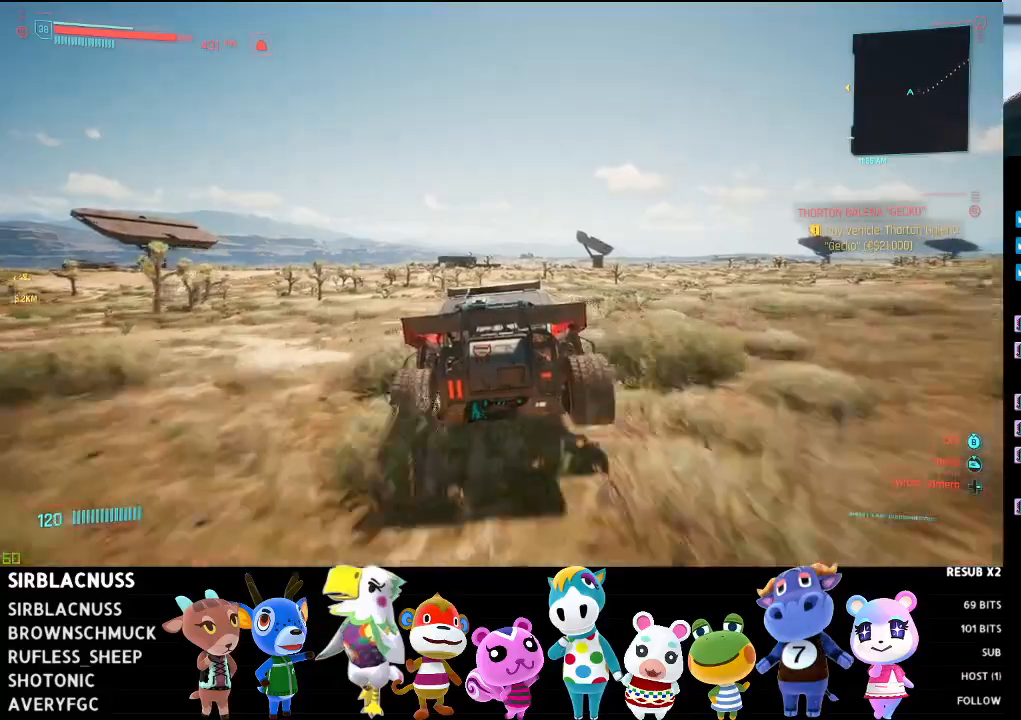
{"buttons": ["R2"], "left_stick": "center", "right_stick": "center", "events": [[300, "left_stick", "right"], [417, "left_stick", "center"]]}
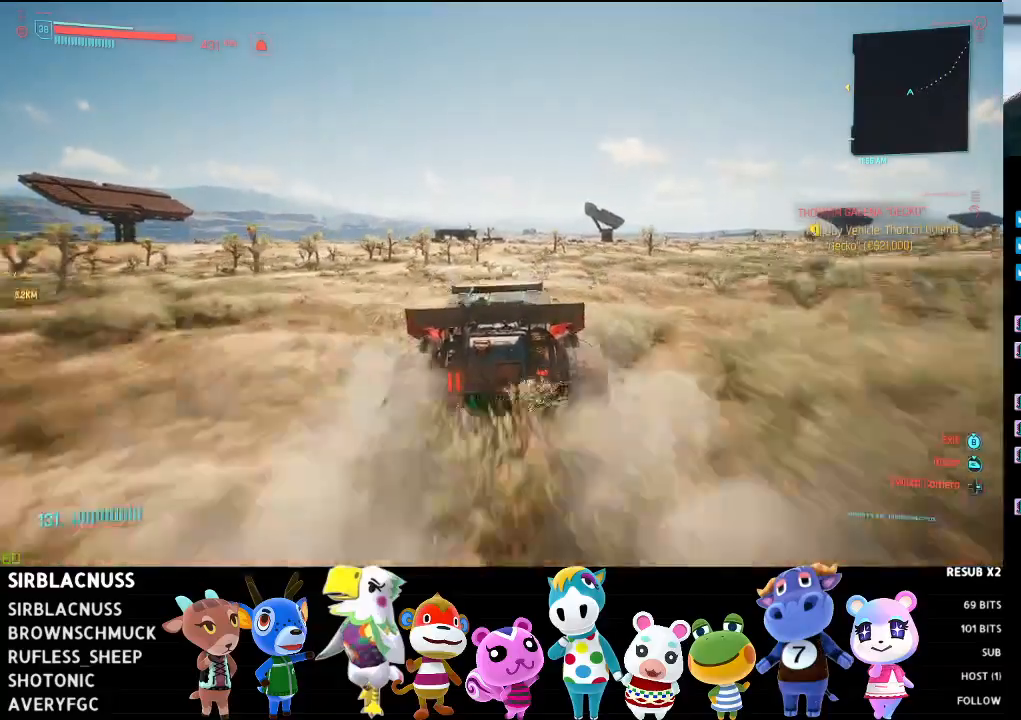
{"buttons": ["R2"], "left_stick": "up-left", "right_stick": "center", "events": [[500, "left_stick", "up-left"]]}
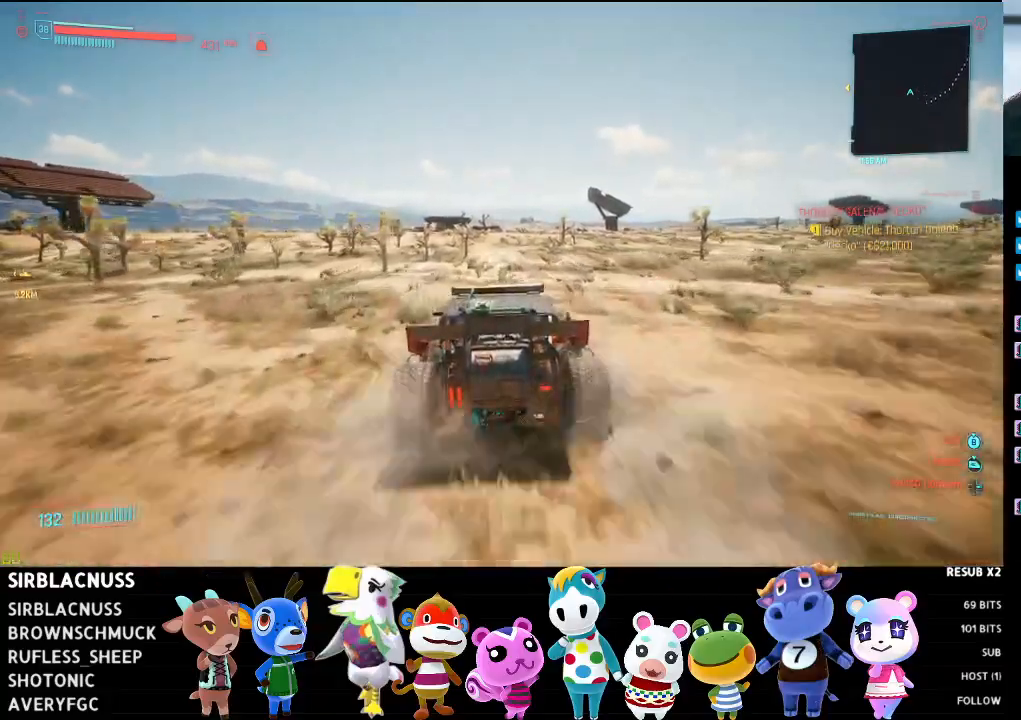
{"buttons": ["R2"], "left_stick": "up-left", "right_stick": "center", "events": [[150, "left_stick", "center"], [400, "left_stick", "up-left"]]}
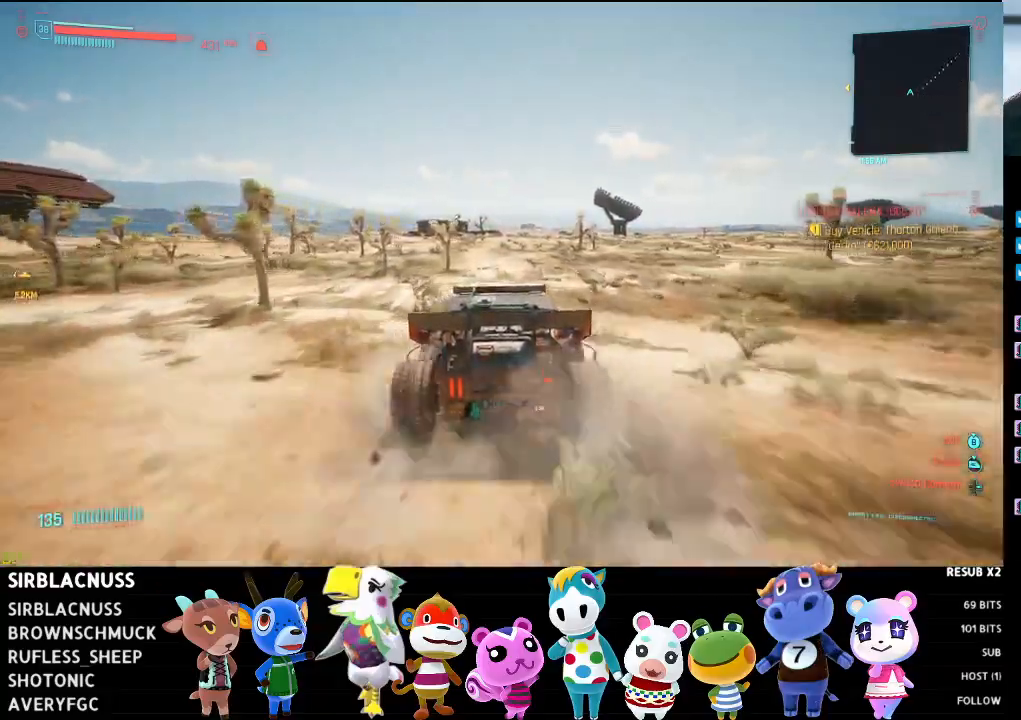
{"buttons": ["R2"], "left_stick": "center", "right_stick": "center", "events": [[83, "left_stick", "center"], [333, "left_stick", "up-left"], [500, "left_stick", "center"]]}